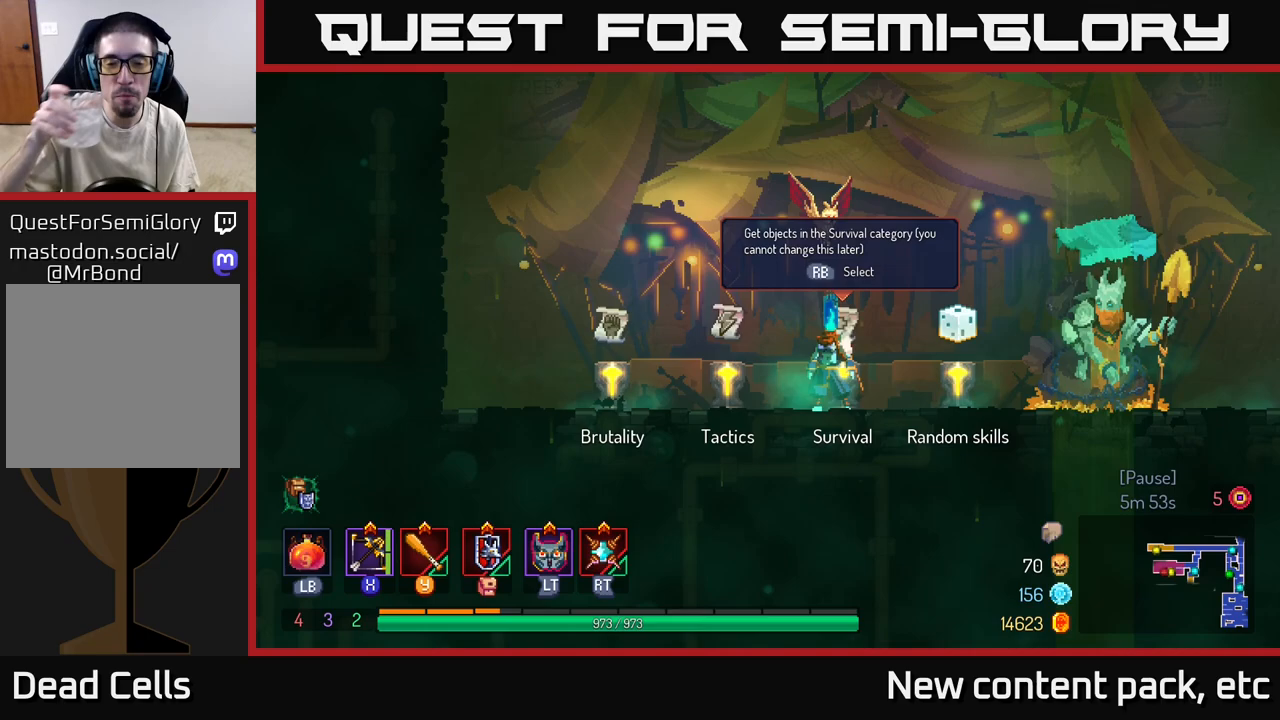
Gameplay with a controller (Xbox layout); each line is a JSON object with the inputs held at the frame after it. "events" lists button and stick changes between this image and that frame as [ms after this image, input, new state], when the widget could be followed in between.
{"buttons": [], "left_stick": "center", "right_stick": "center", "events": []}
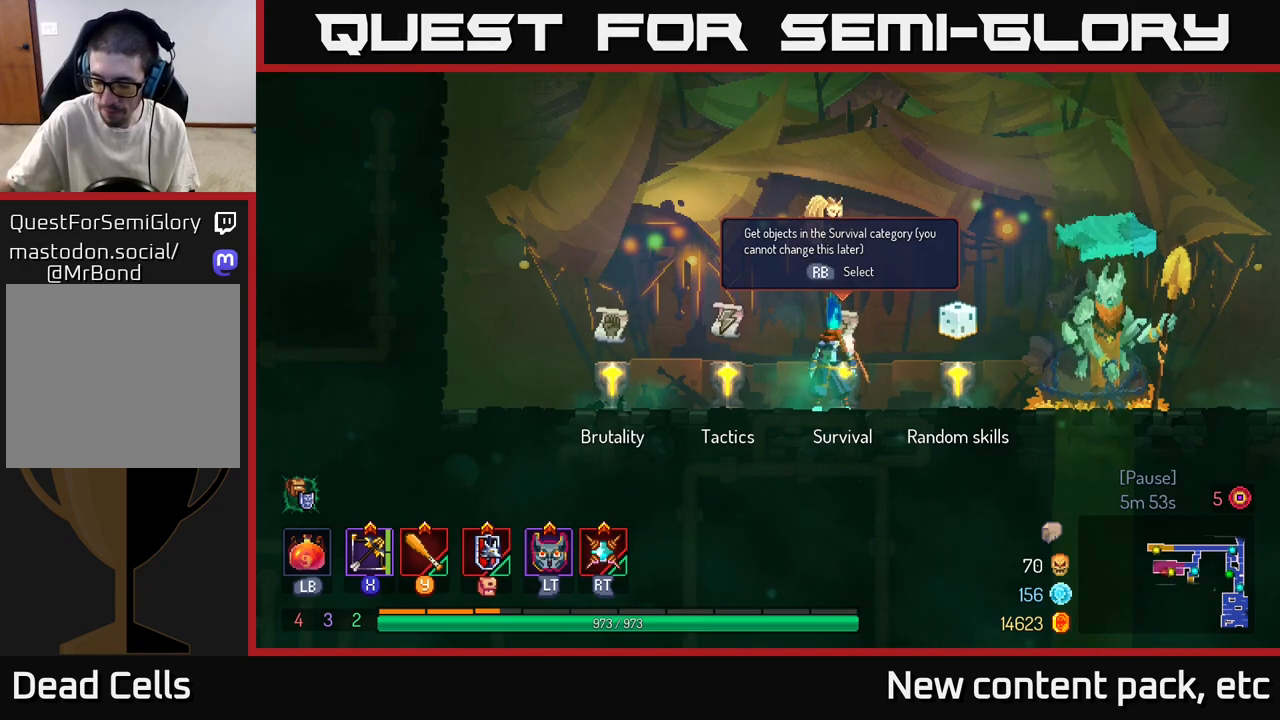
{"buttons": [], "left_stick": "center", "right_stick": "center", "events": []}
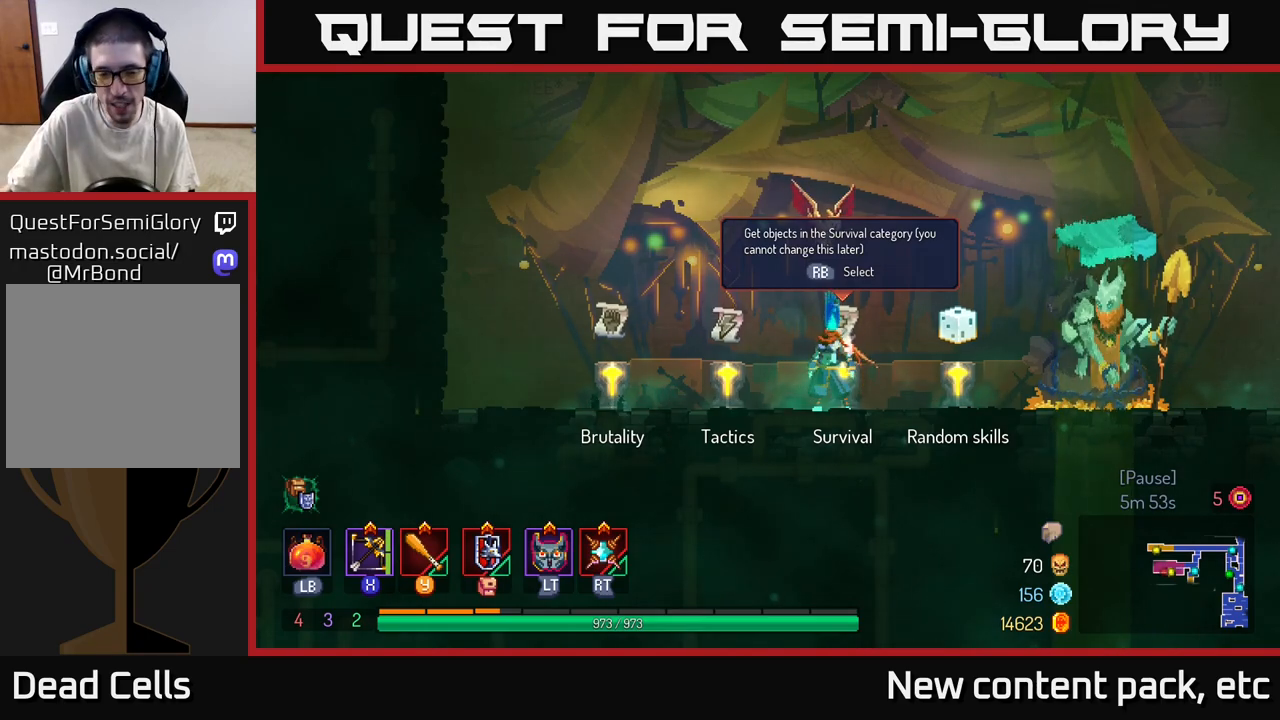
{"buttons": [], "left_stick": "center", "right_stick": "center", "events": []}
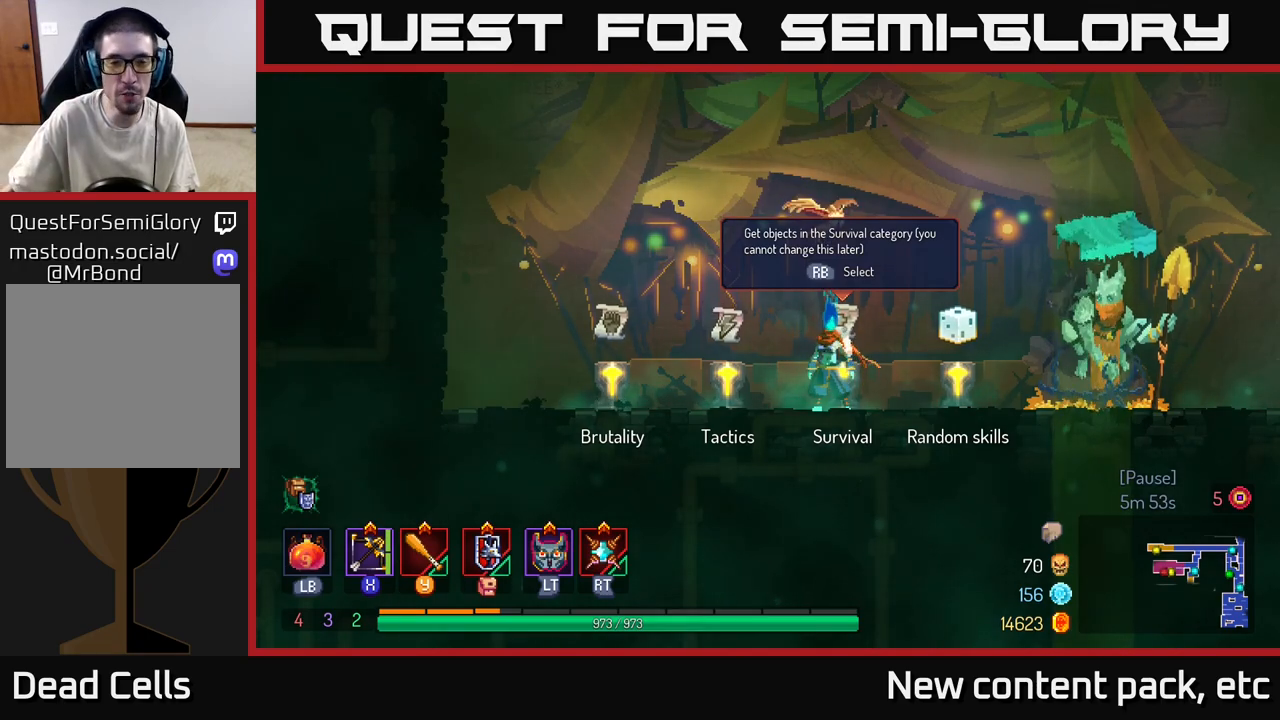
{"buttons": [], "left_stick": "left", "right_stick": "center", "events": [[400, "left_stick", "left"]]}
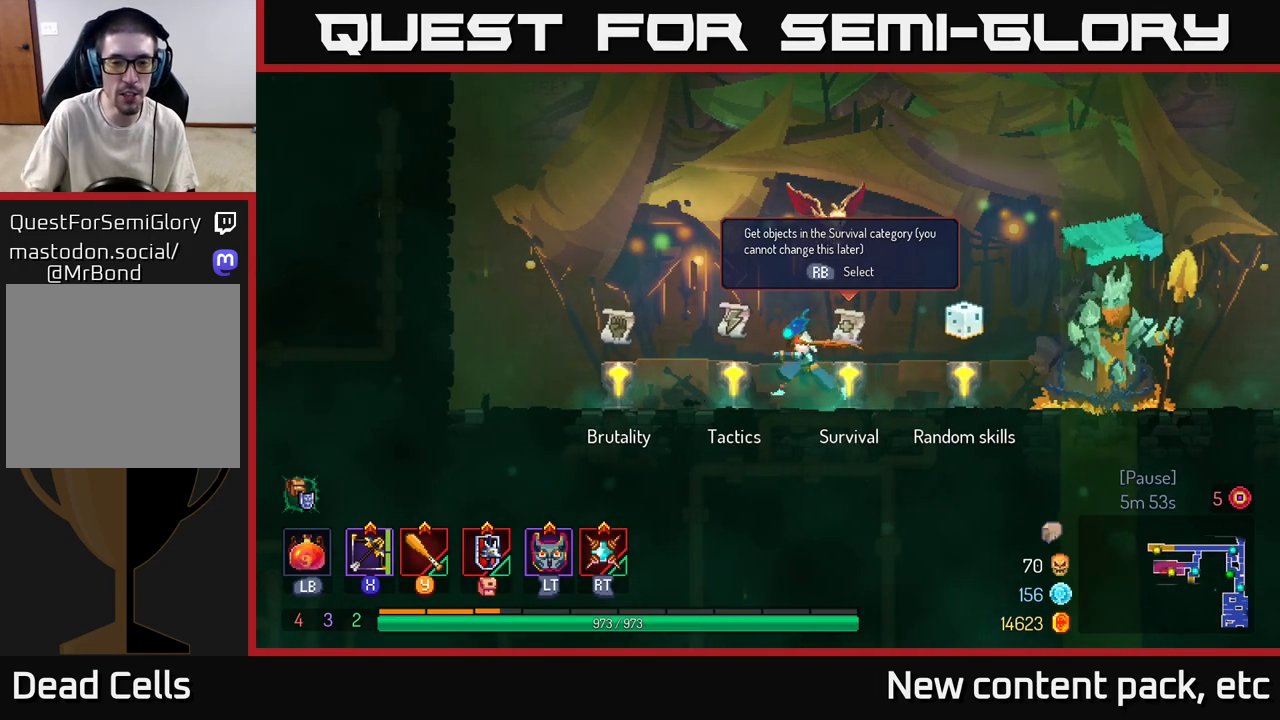
{"buttons": [], "left_stick": "right", "right_stick": "center", "events": [[100, "left_stick", "center"], [267, "left_stick", "right"]]}
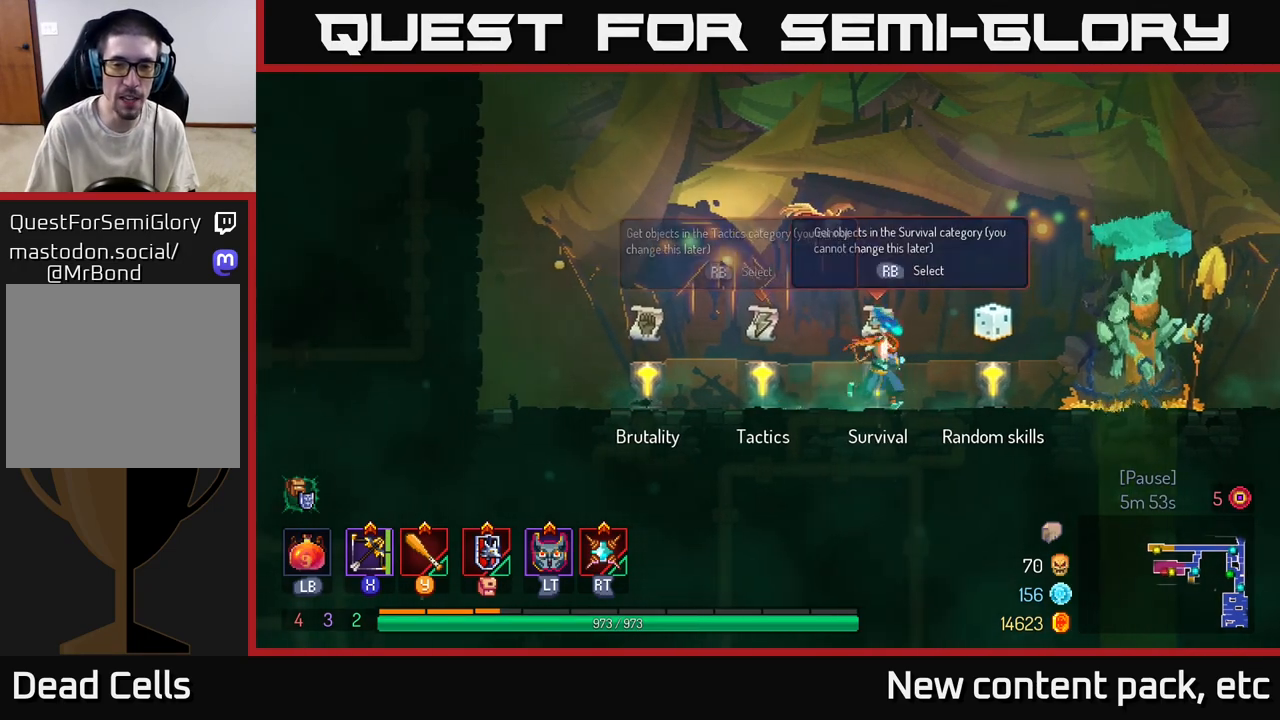
{"buttons": [], "left_stick": "center", "right_stick": "center", "events": [[133, "left_stick", "left"], [283, "left_stick", "center"]]}
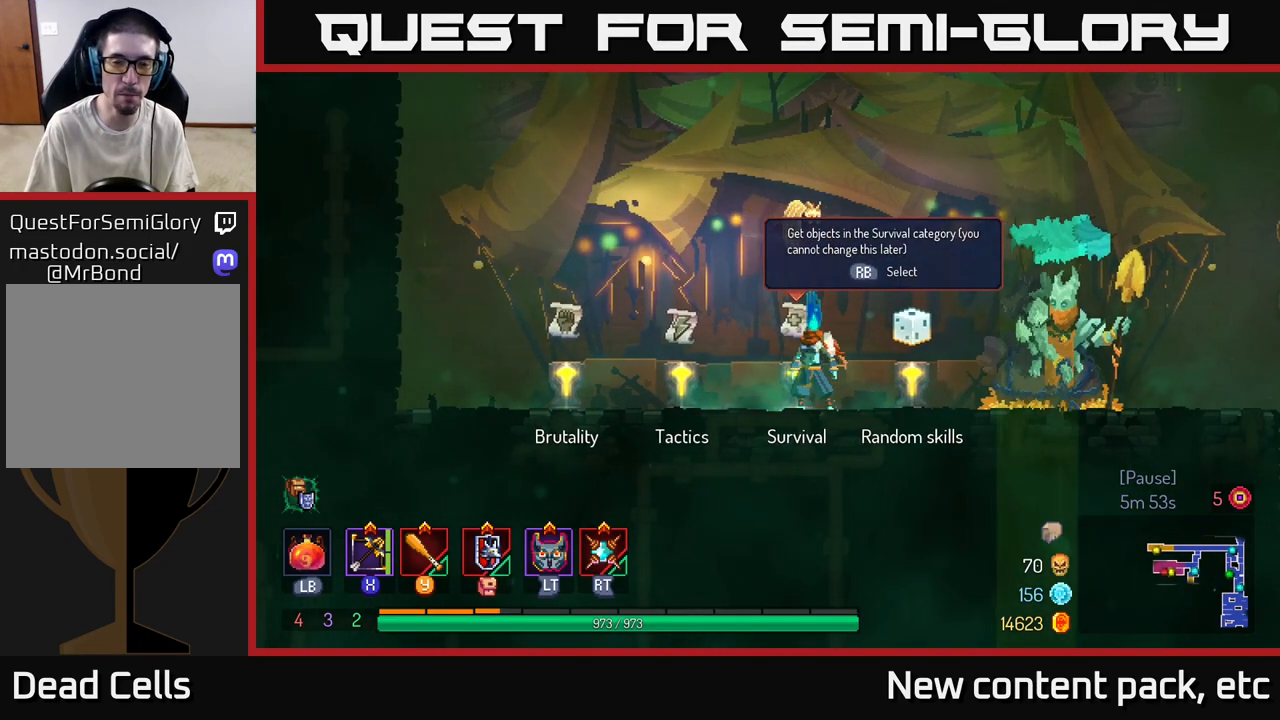
{"buttons": [], "left_stick": "center", "right_stick": "center", "events": [[83, "left_stick", "left"], [233, "left_stick", "center"]]}
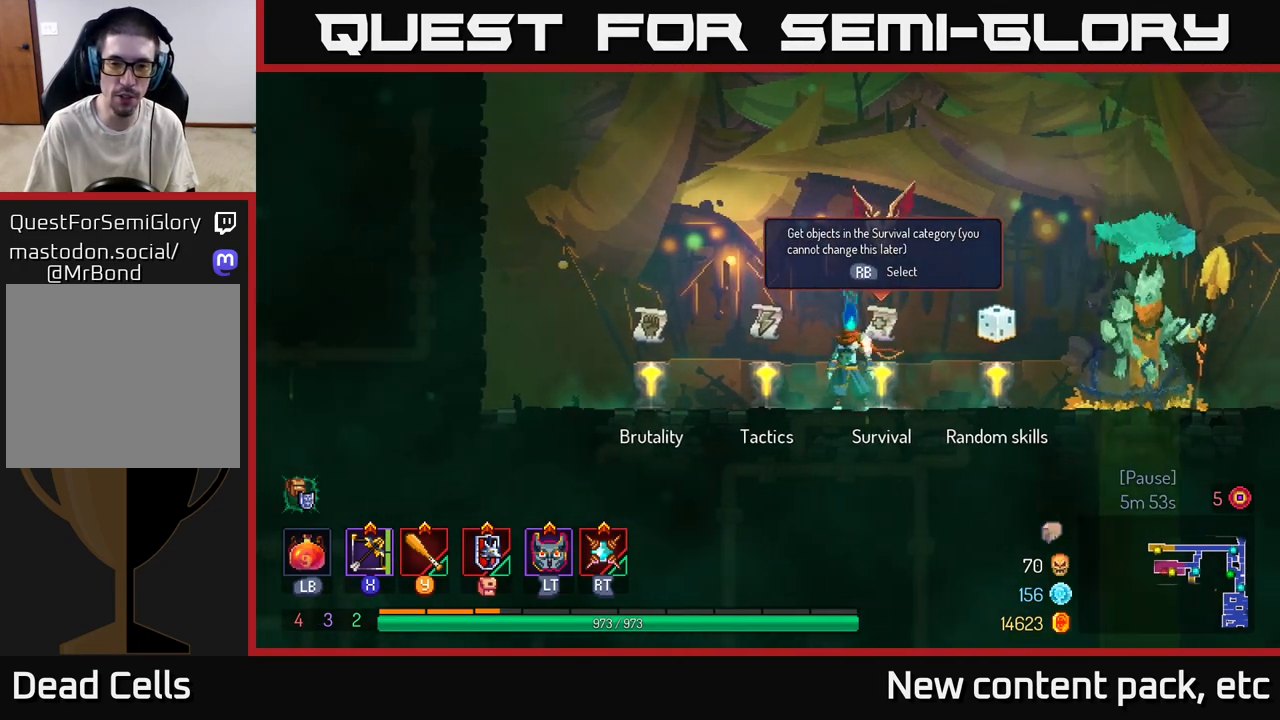
{"buttons": [], "left_stick": "center", "right_stick": "center", "events": [[50, "left_stick", "down-right"], [217, "left_stick", "left"], [367, "left_stick", "center"]]}
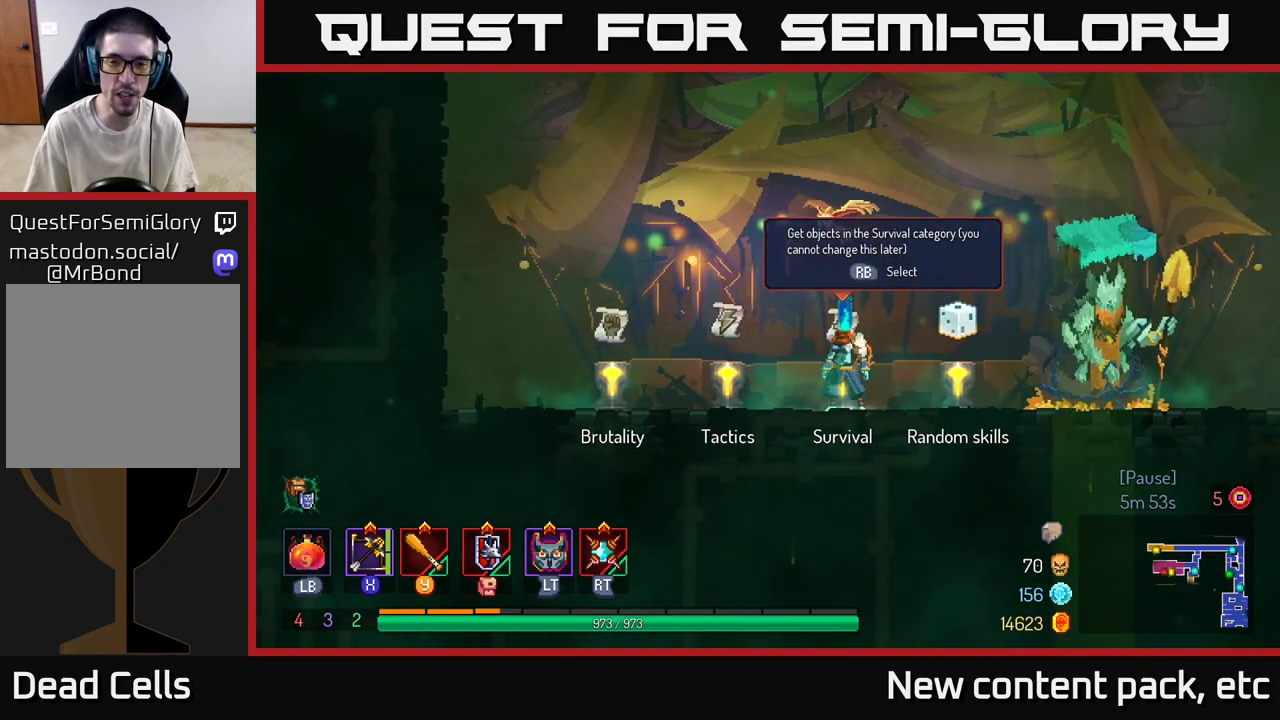
{"buttons": [], "left_stick": "center", "right_stick": "center", "events": []}
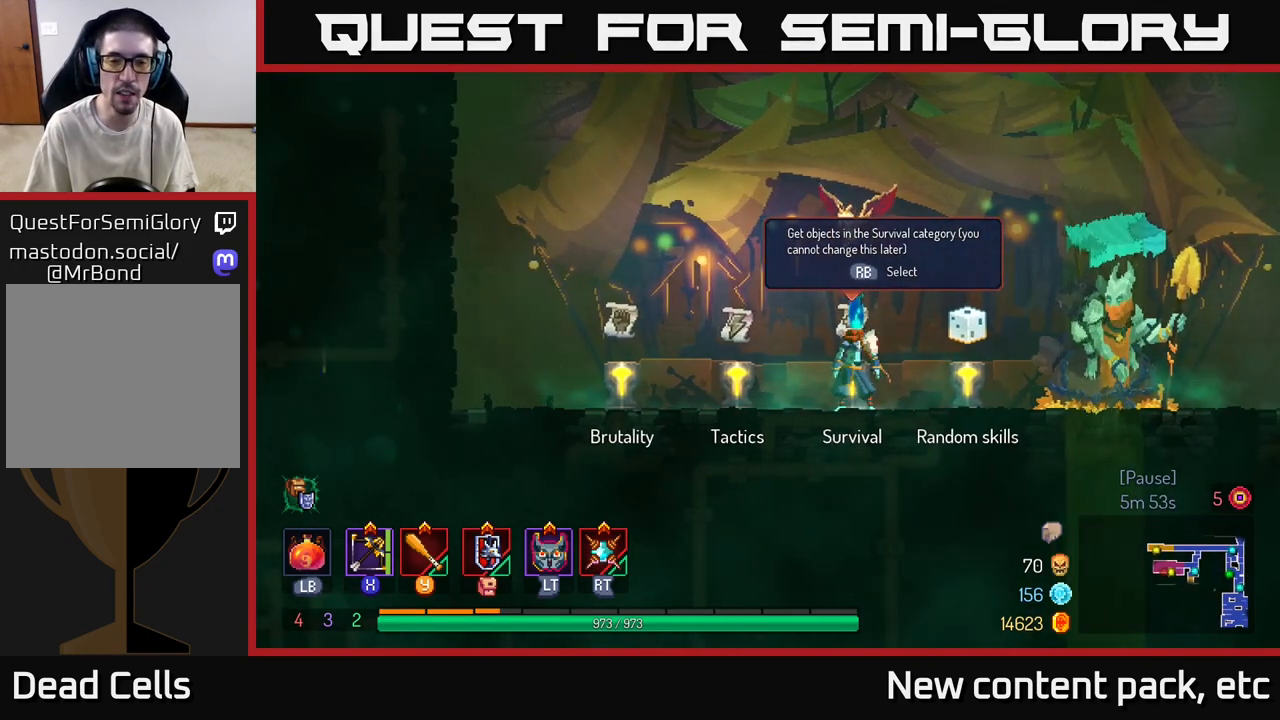
{"buttons": [], "left_stick": "center", "right_stick": "center", "events": []}
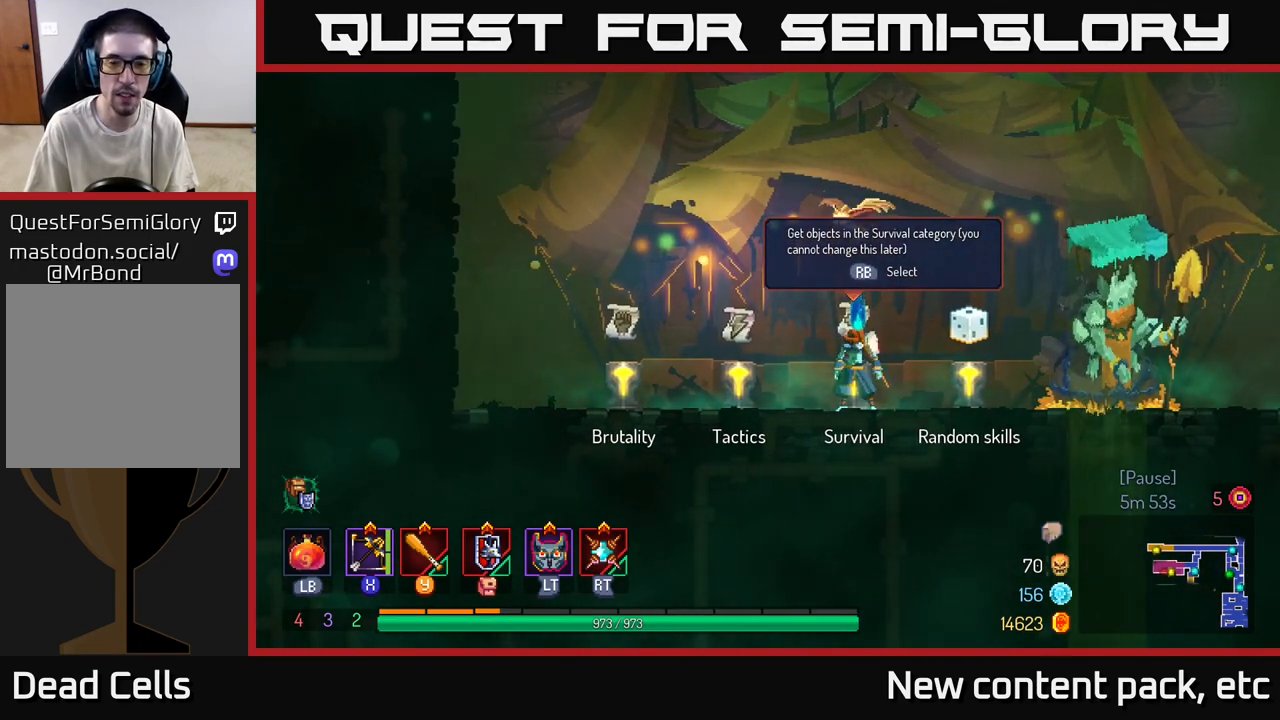
{"buttons": [], "left_stick": "center", "right_stick": "center", "events": []}
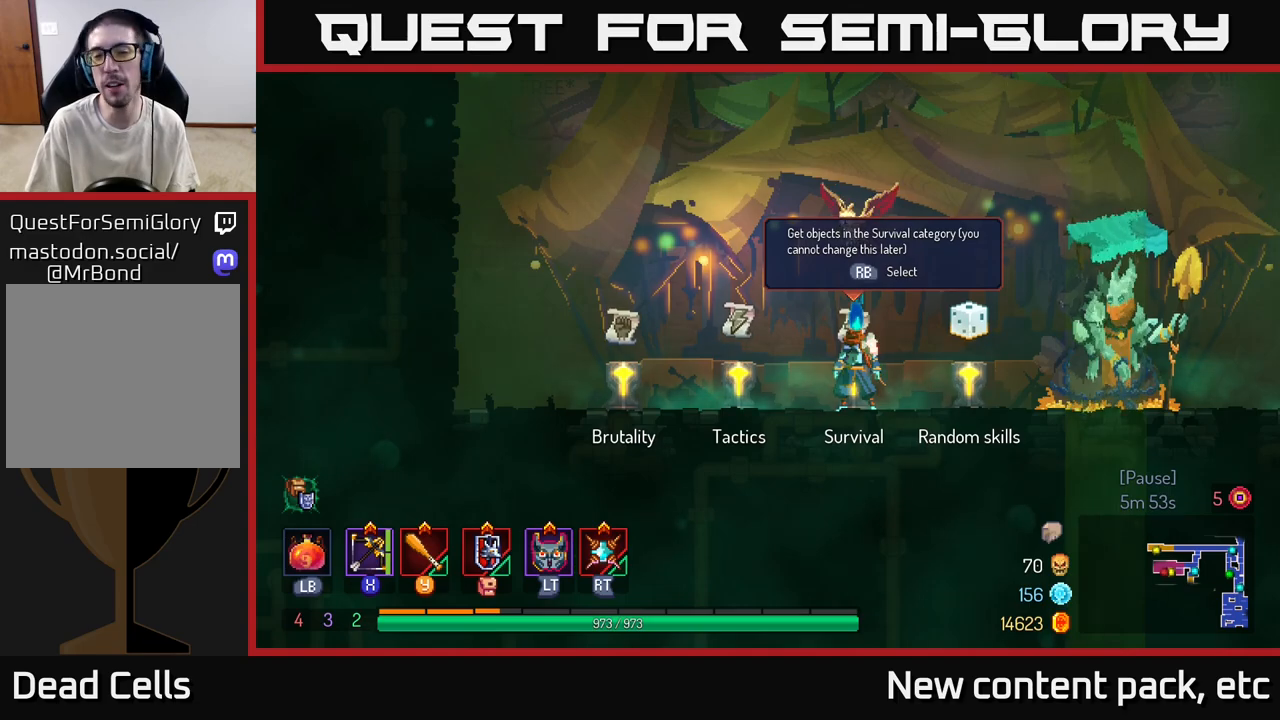
{"buttons": [], "left_stick": "center", "right_stick": "center", "events": []}
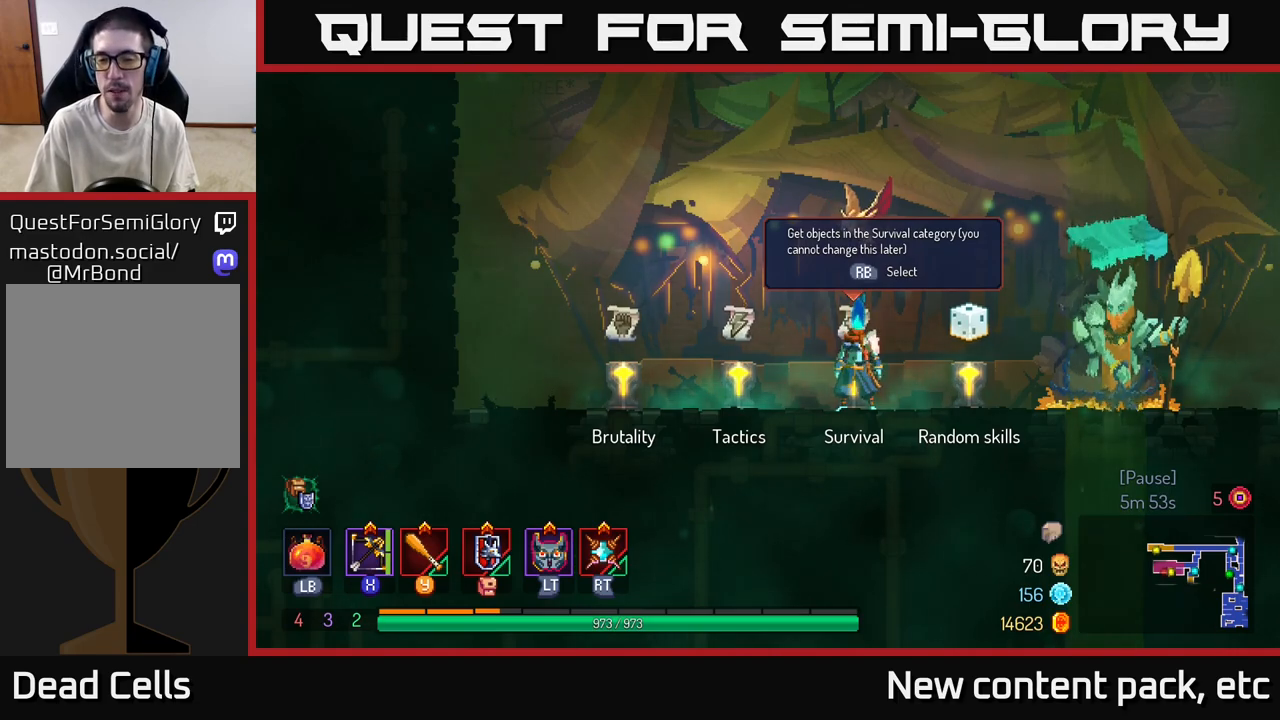
{"buttons": [], "left_stick": "center", "right_stick": "center", "events": []}
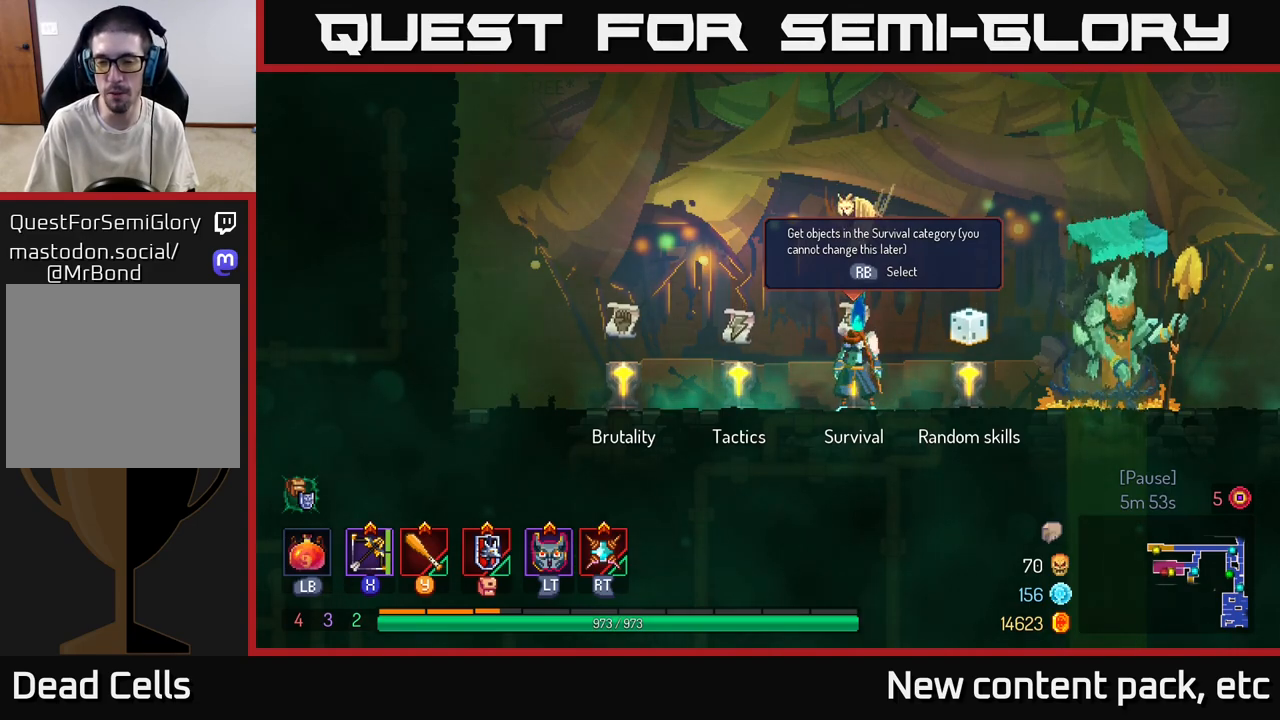
{"buttons": [], "left_stick": "center", "right_stick": "center", "events": []}
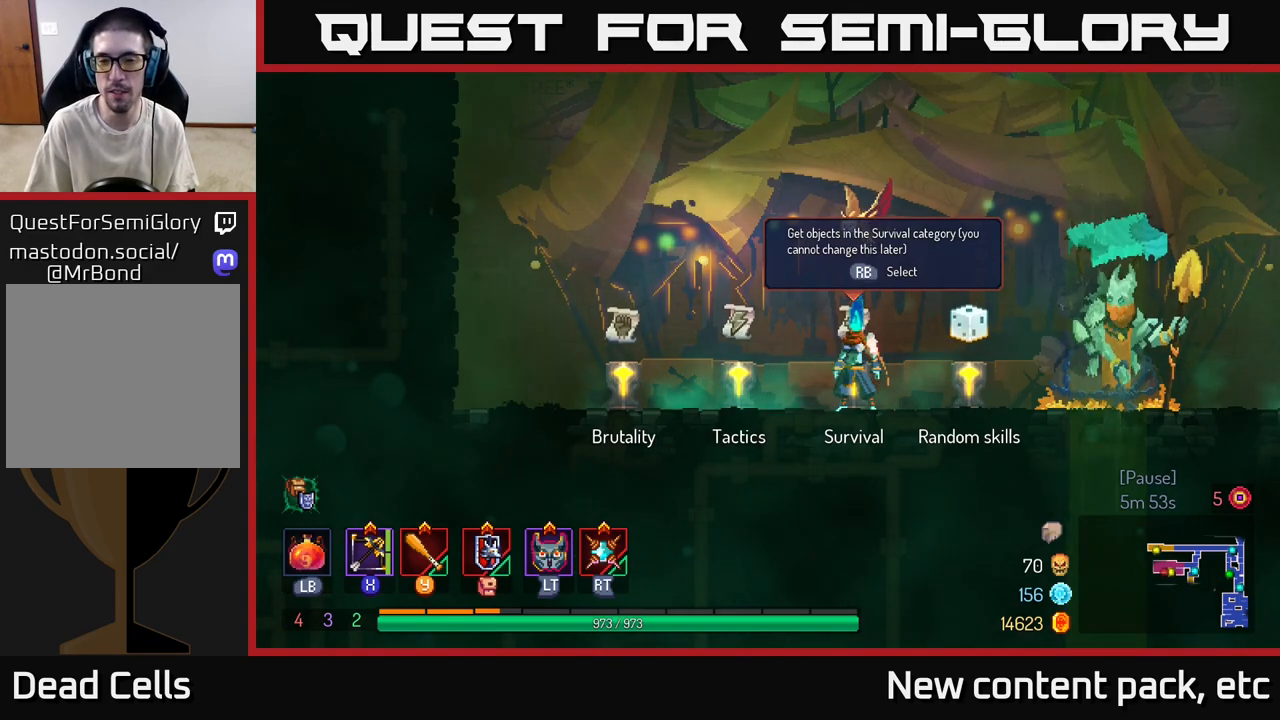
{"buttons": [], "left_stick": "center", "right_stick": "center", "events": []}
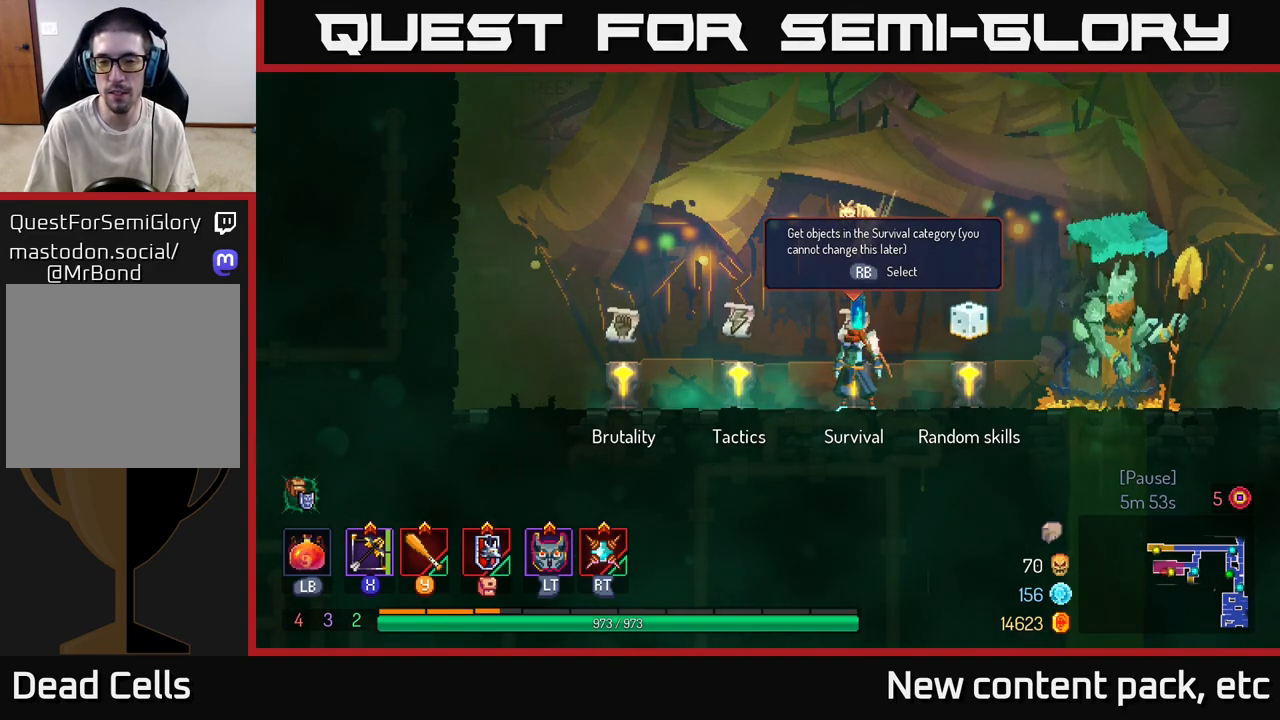
{"buttons": [], "left_stick": "center", "right_stick": "center", "events": []}
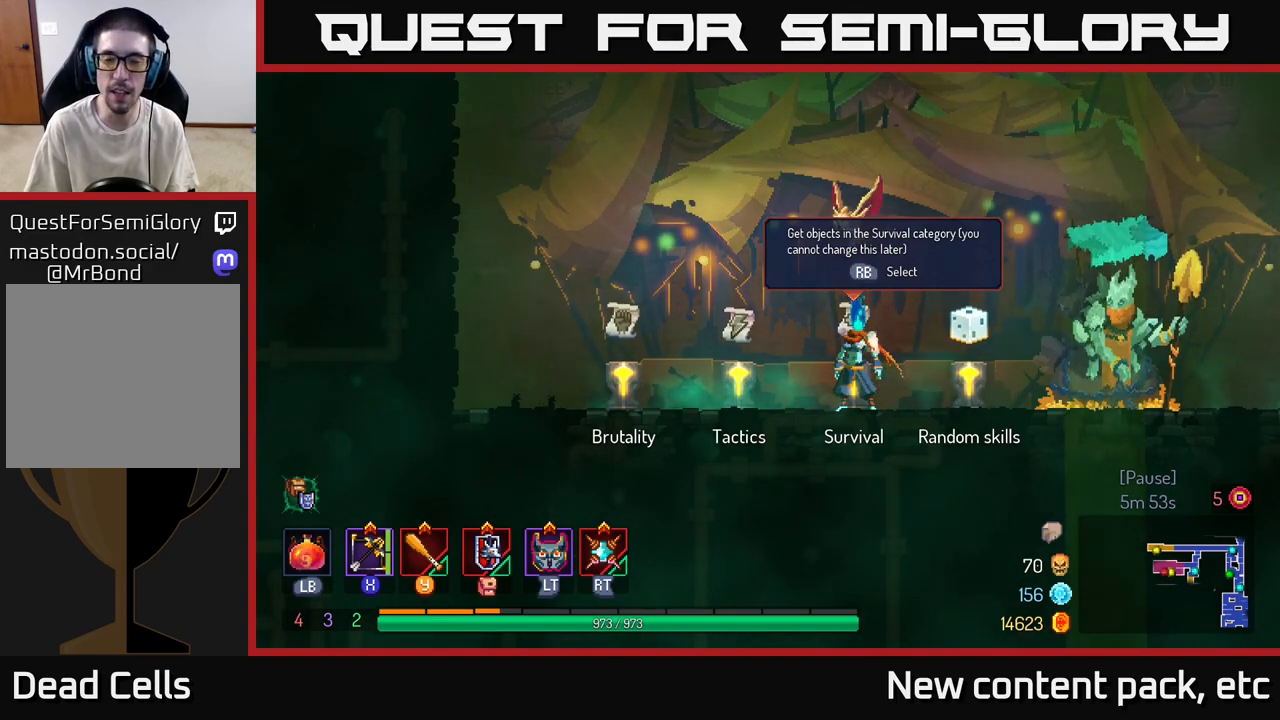
{"buttons": [], "left_stick": "center", "right_stick": "center", "events": [[50, "R1", "down"], [100, "R1", "up"]]}
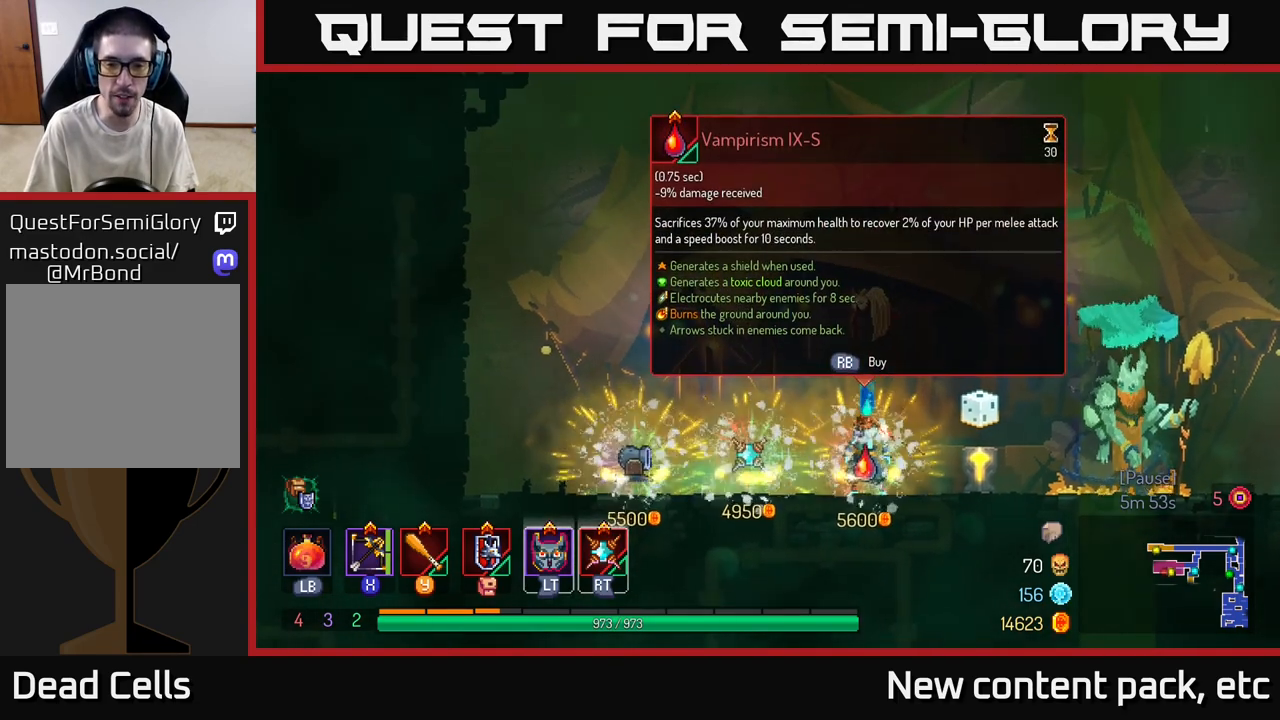
{"buttons": [], "left_stick": "center", "right_stick": "center", "events": []}
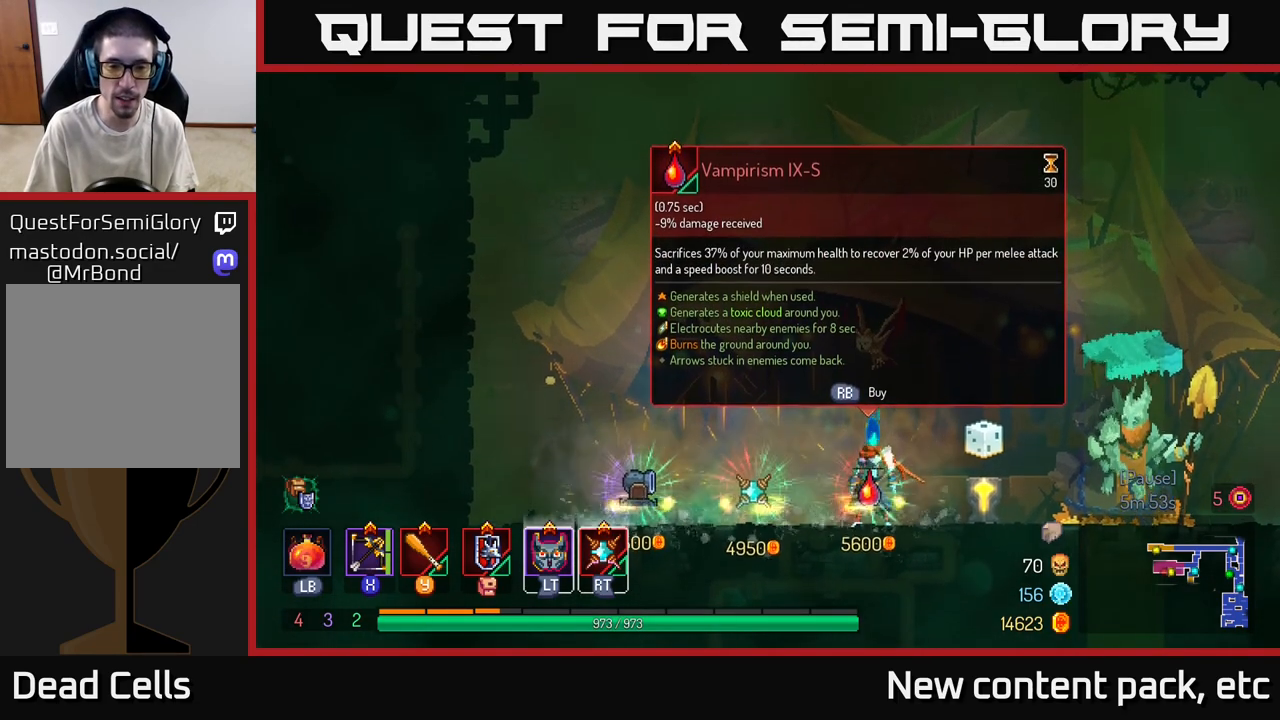
{"buttons": [], "left_stick": "right", "right_stick": "center", "events": [[333, "left_stick", "right"]]}
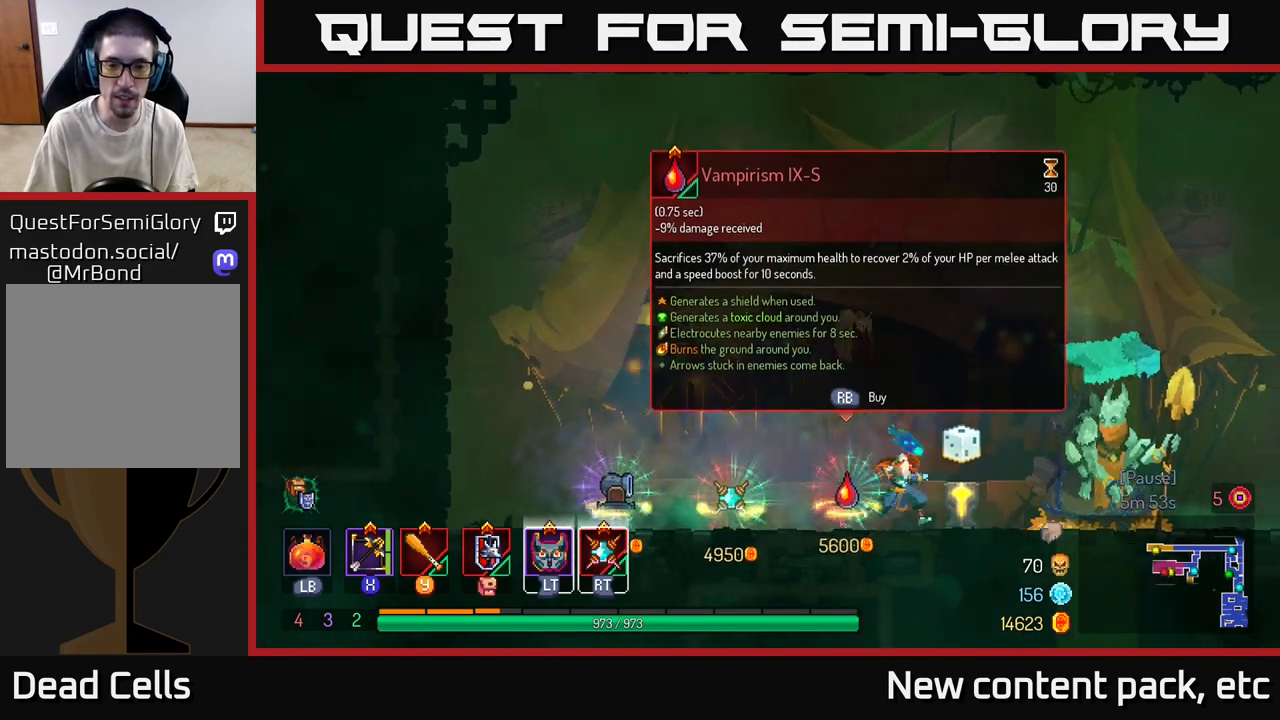
{"buttons": ["R1"], "left_stick": "center", "right_stick": "center", "events": [[150, "left_stick", "center"], [300, "R1", "down"]]}
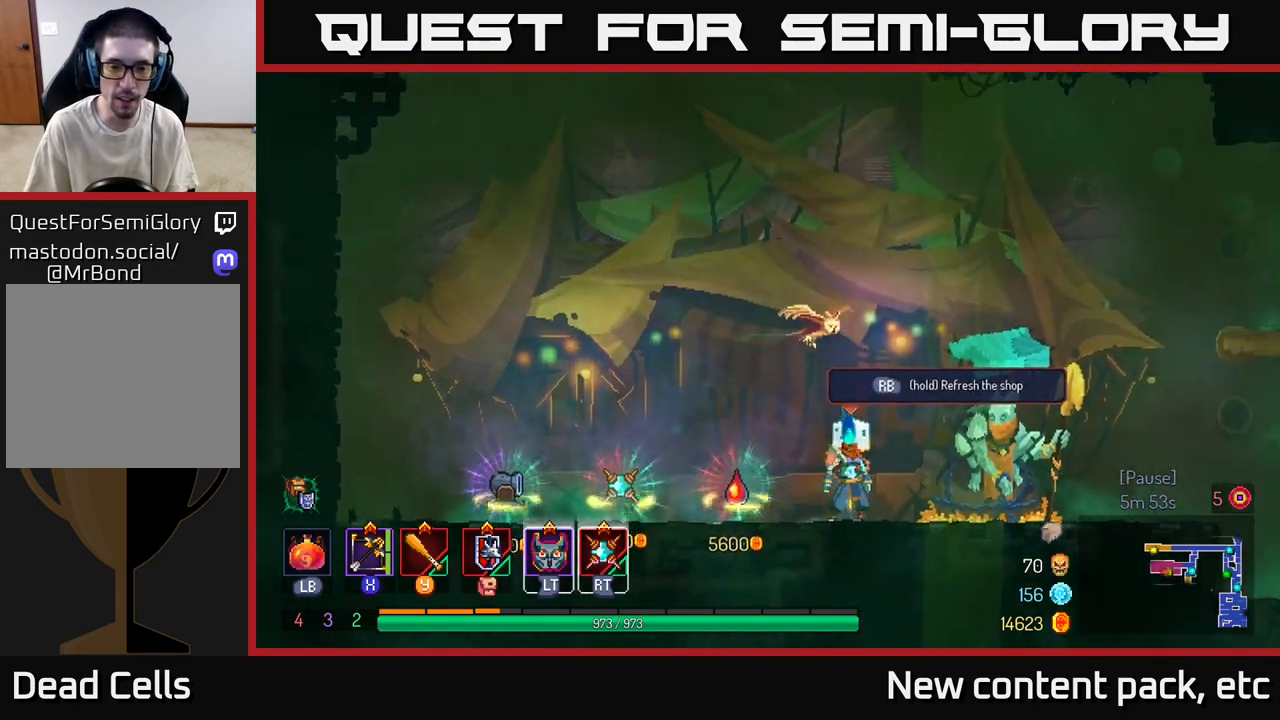
{"buttons": ["R1"], "left_stick": "center", "right_stick": "center", "events": []}
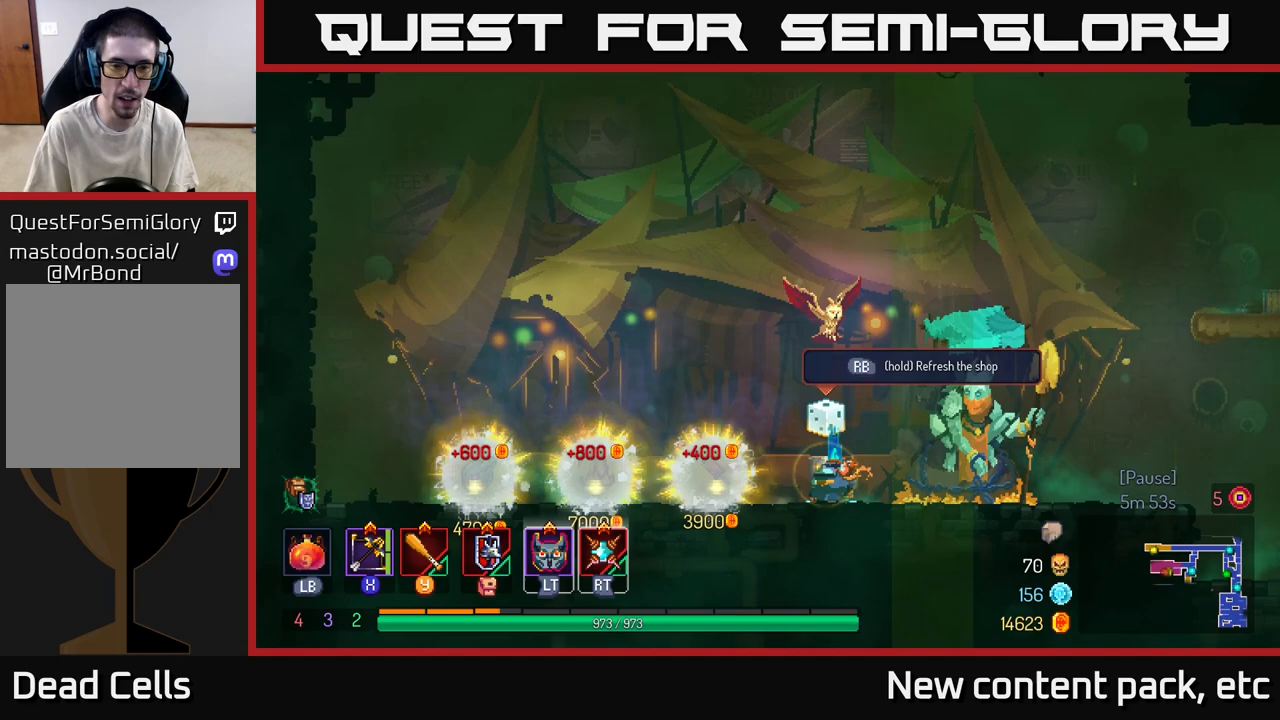
{"buttons": [], "left_stick": "center", "right_stick": "center", "events": [[233, "R1", "up"]]}
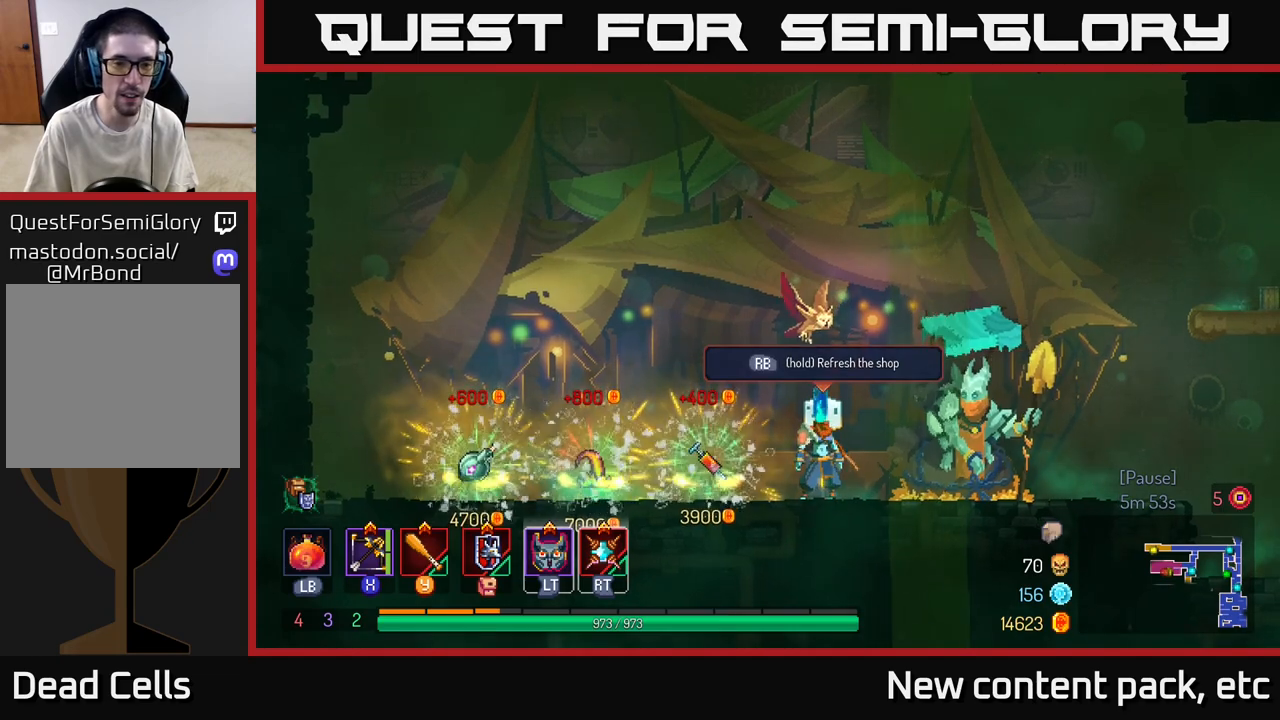
{"buttons": ["R1"], "left_stick": "center", "right_stick": "center", "events": [[400, "R1", "down"]]}
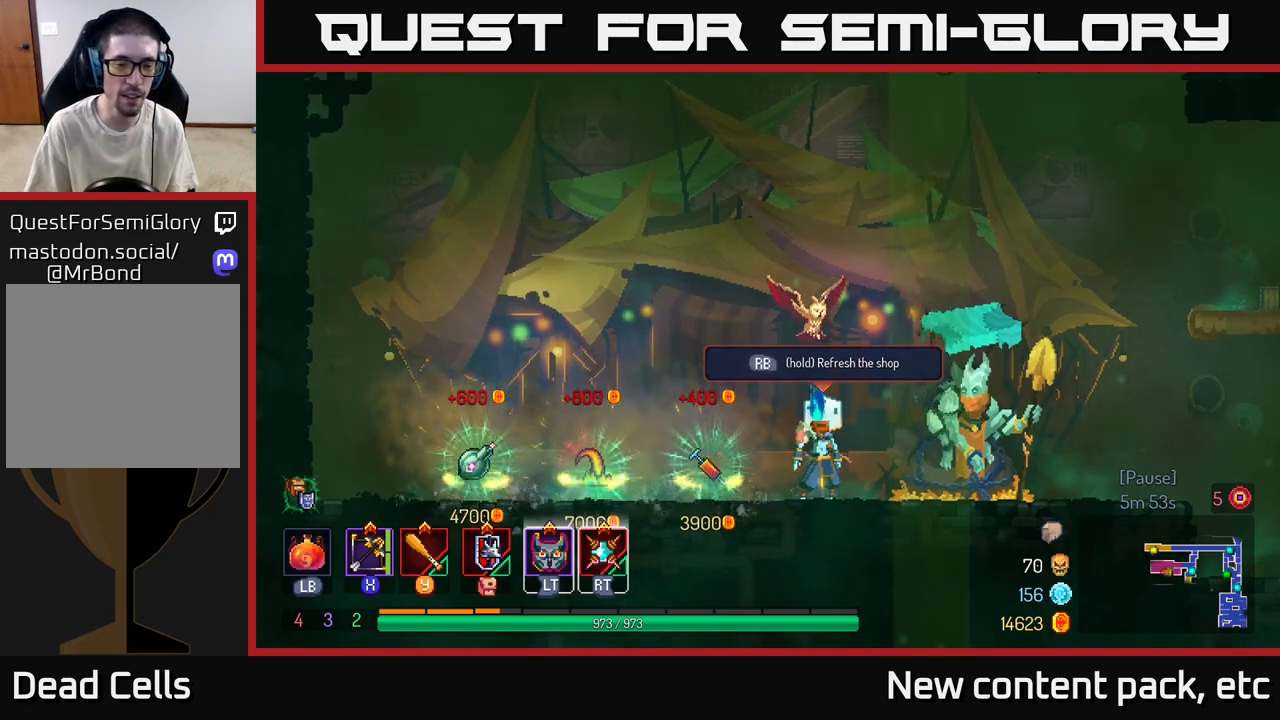
{"buttons": ["R1"], "left_stick": "center", "right_stick": "center", "events": []}
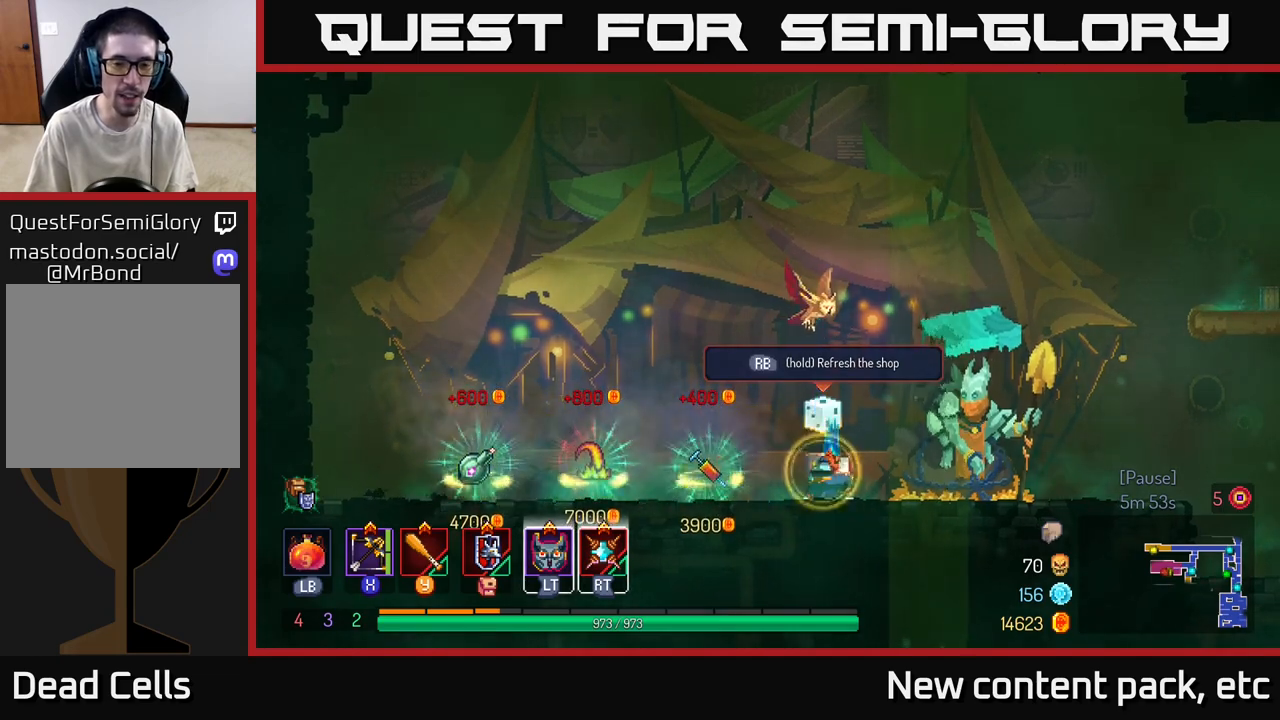
{"buttons": ["R1"], "left_stick": "center", "right_stick": "center", "events": [[117, "R1", "up"], [483, "R1", "down"]]}
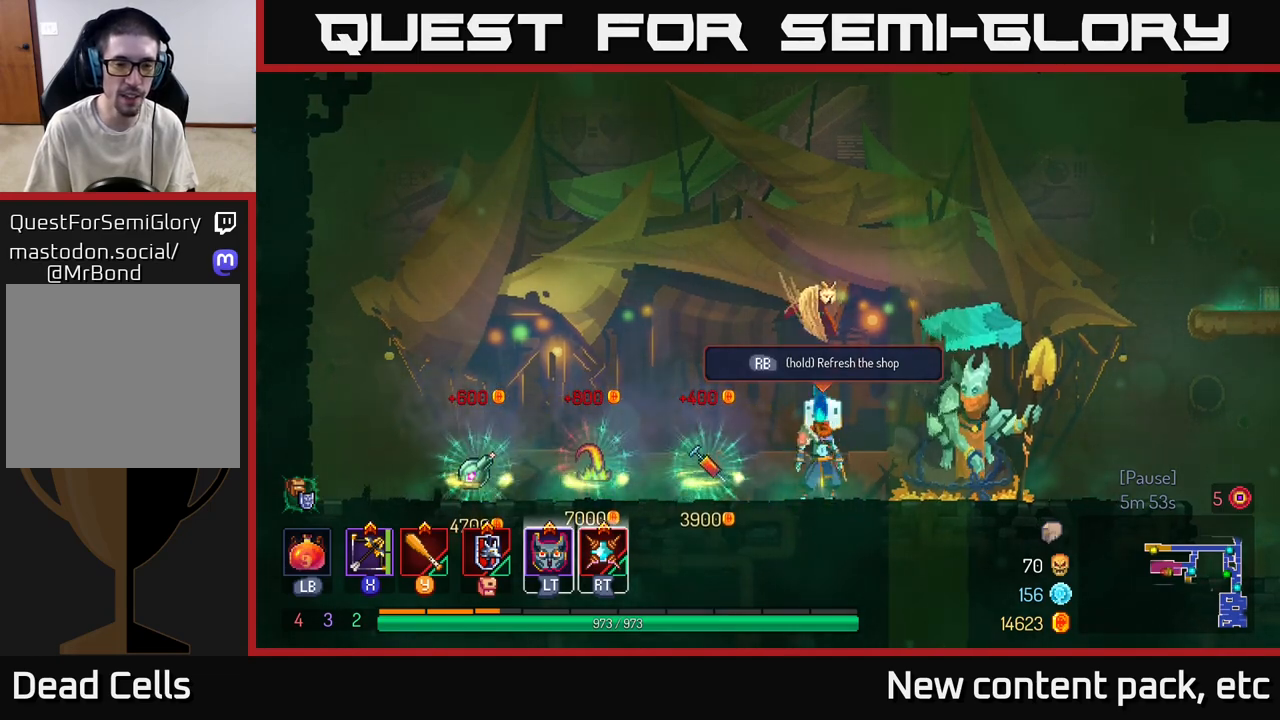
{"buttons": ["R1"], "left_stick": "center", "right_stick": "center", "events": []}
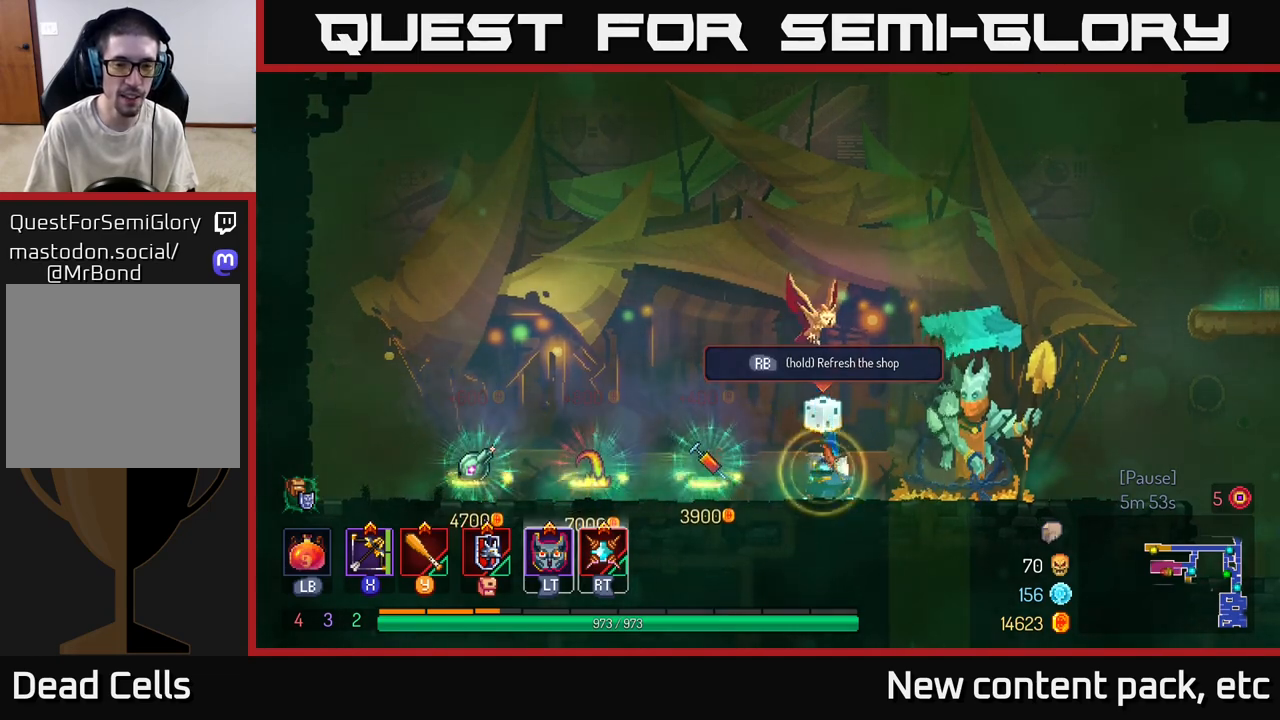
{"buttons": [], "left_stick": "center", "right_stick": "center", "events": [[450, "R1", "up"]]}
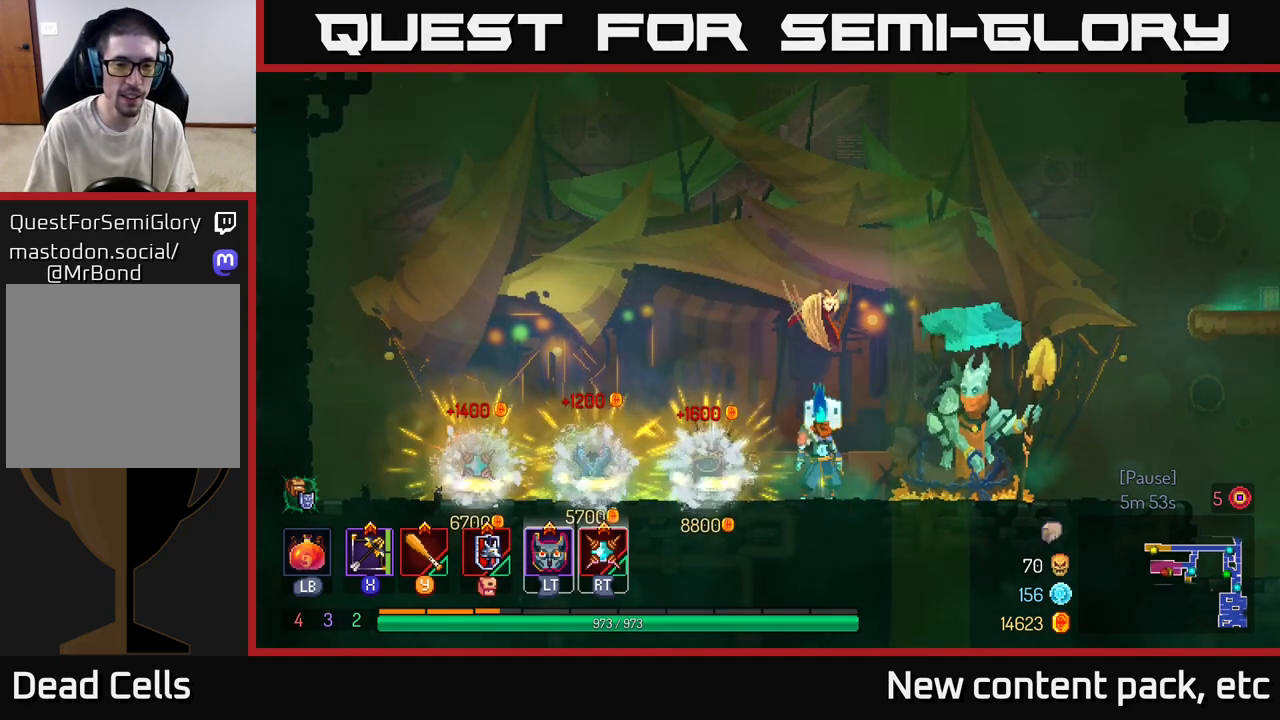
{"buttons": [], "left_stick": "center", "right_stick": "center", "events": []}
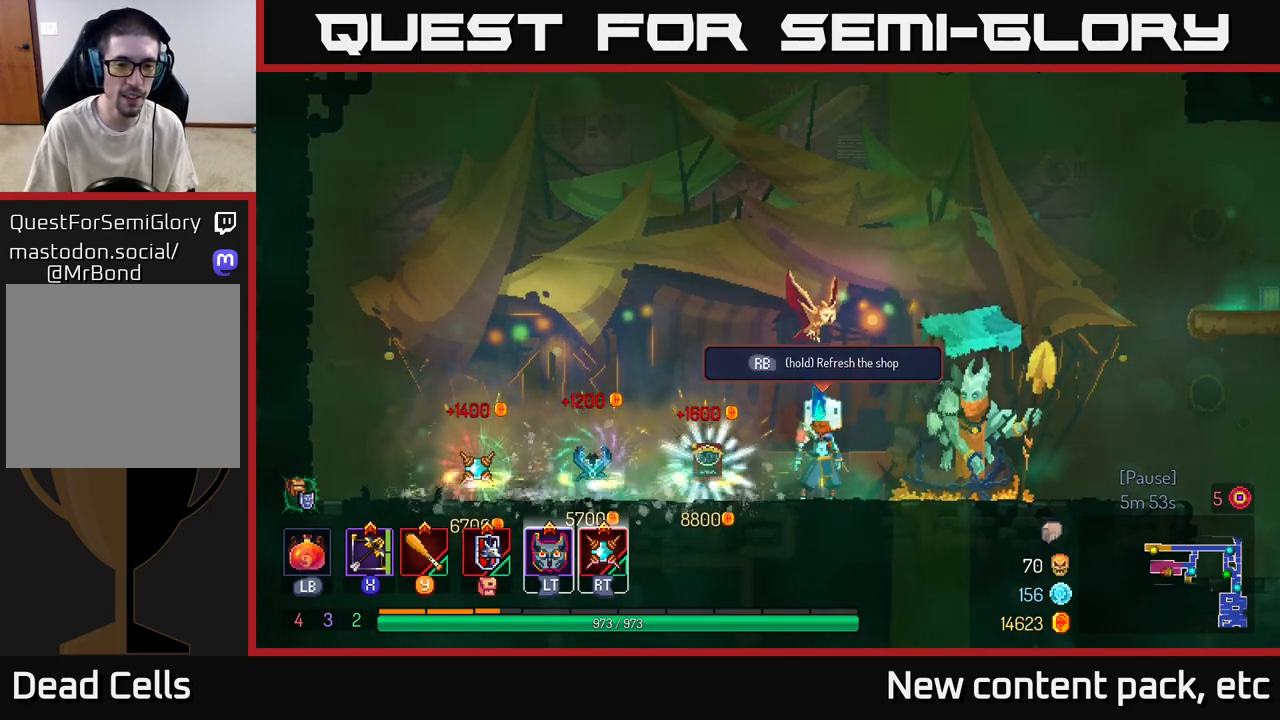
{"buttons": [], "left_stick": "center", "right_stick": "center", "events": []}
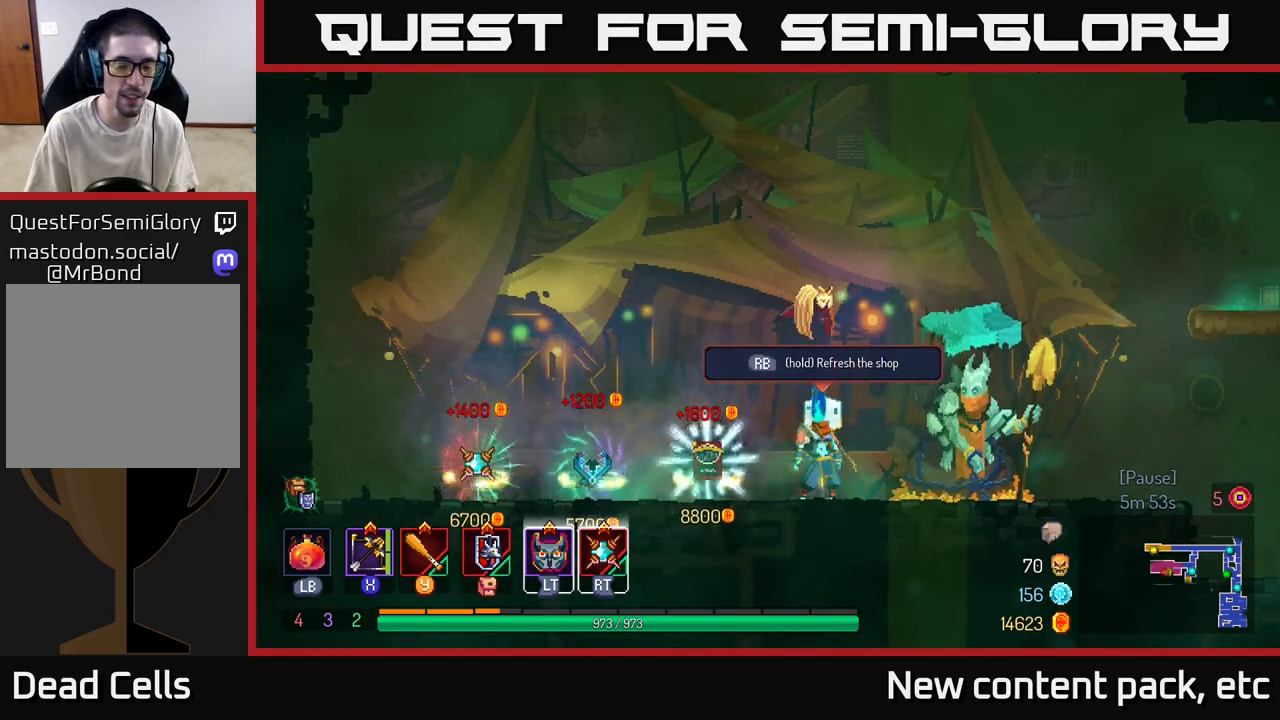
{"buttons": [], "left_stick": "center", "right_stick": "center", "events": [[317, "left_stick", "left"], [500, "left_stick", "center"]]}